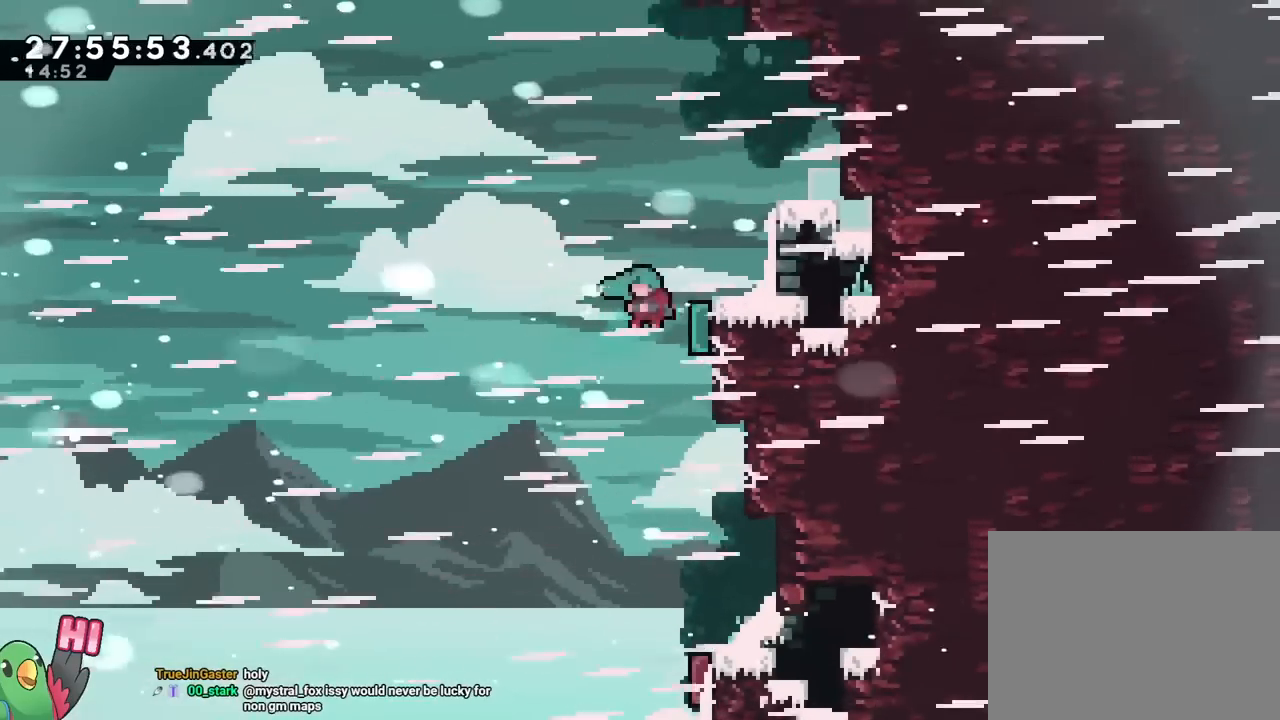
Gameplay with a controller (Nintendo layout); each line is a JSON object with the inputs held at the frame after it. "events" lists button and stick changes between this image and that frame as [ms after this image, input, new state], when the widget could be followed in between. Not read: HOME L3 R3.
{"buttons": ["B", "R1"], "left_stick": "center", "right_stick": "center"}
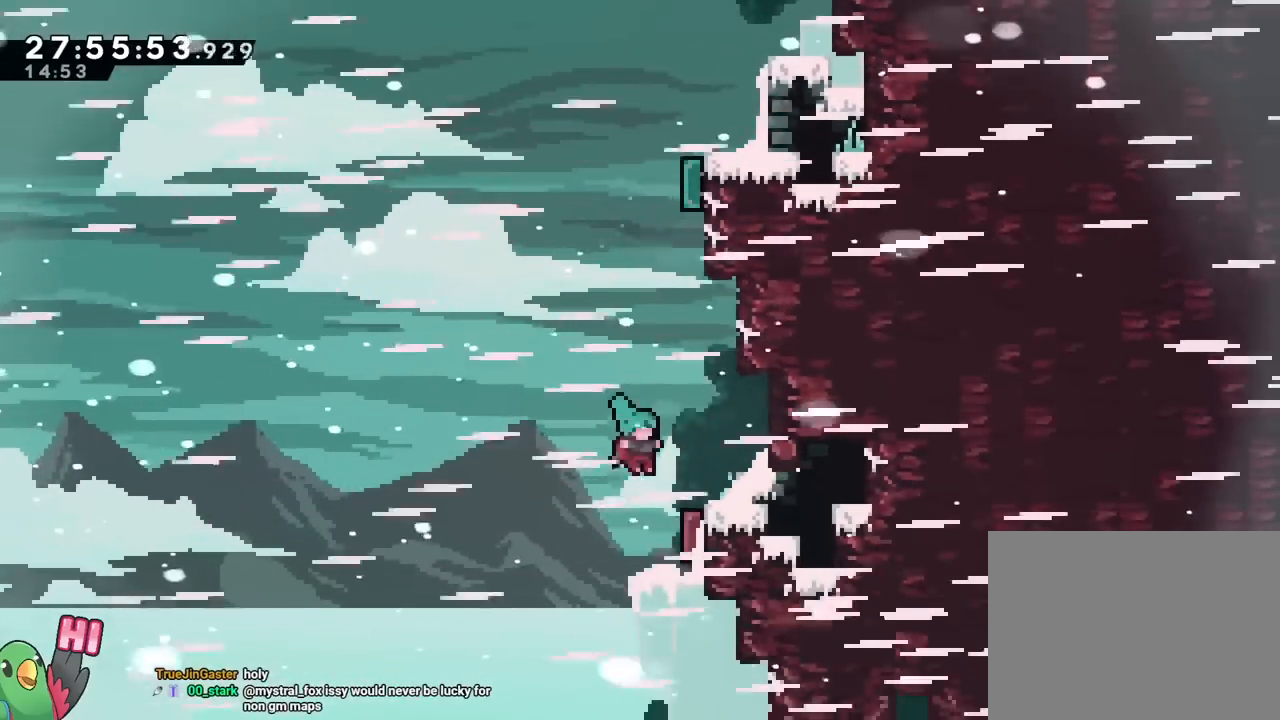
{"buttons": [], "left_stick": "center", "right_stick": "center", "events": [[133, "B", "up"], [317, "R1", "up"], [417, "R1", "down"], [501, "R1", "up"]]}
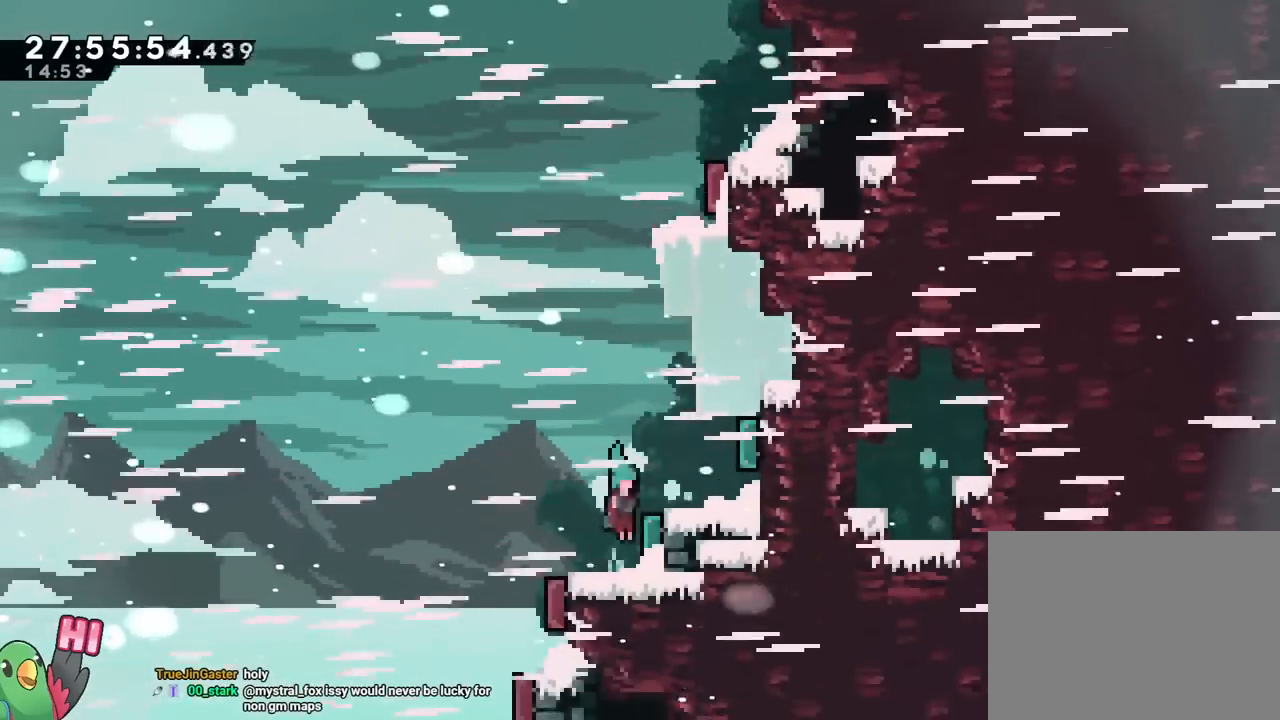
{"buttons": ["B"], "left_stick": "center", "right_stick": "center", "events": [[33, "R1", "down"], [250, "B", "down"], [283, "R1", "up"], [333, "R1", "down"], [400, "R2", "down"], [417, "R2", "up"], [500, "R1", "up"]]}
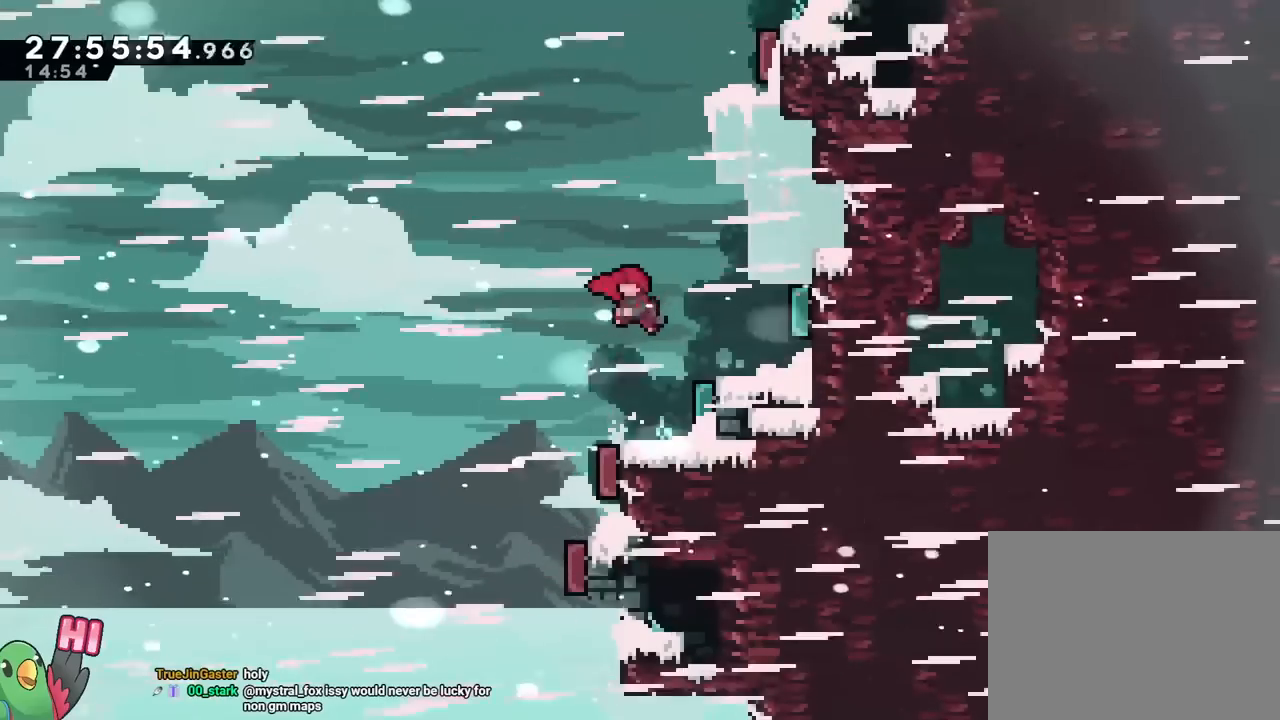
{"buttons": ["B", "R1"], "left_stick": "center", "right_stick": "center", "events": [[33, "R1", "down"], [217, "Y", "down"], [384, "Y", "up"]]}
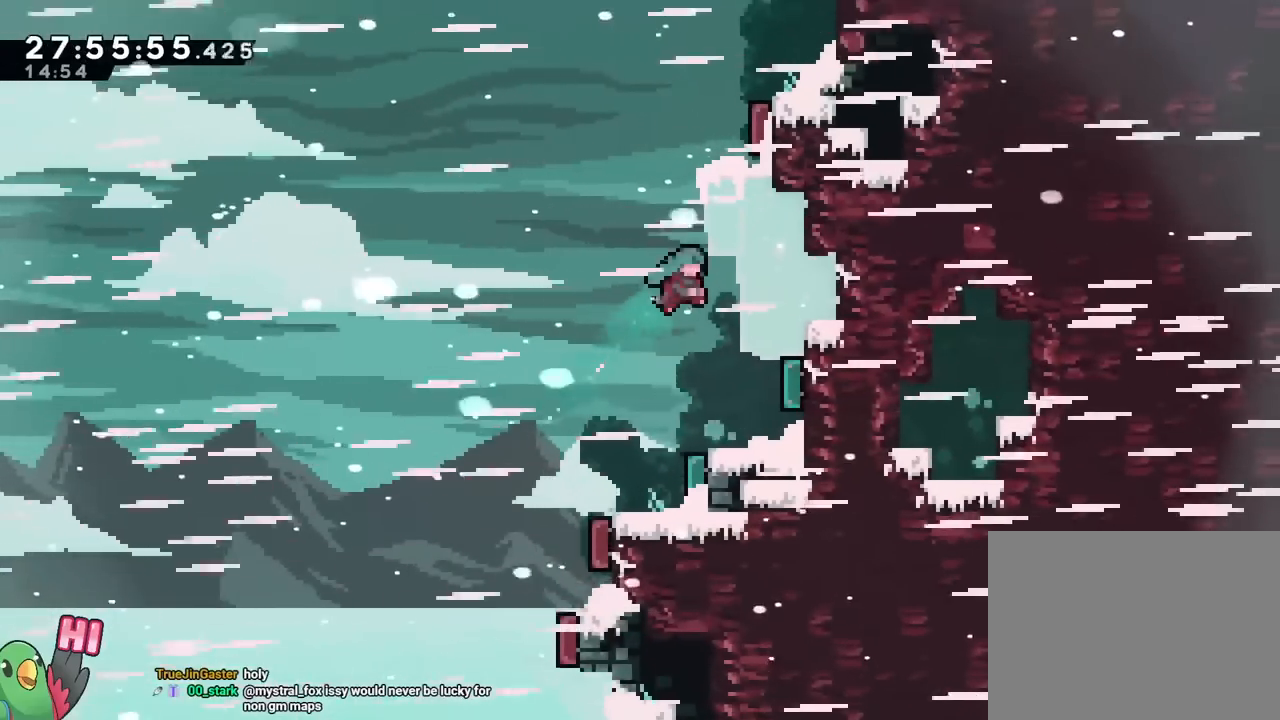
{"buttons": [], "left_stick": "center", "right_stick": "center", "events": [[100, "R1", "up"], [183, "B", "up"]]}
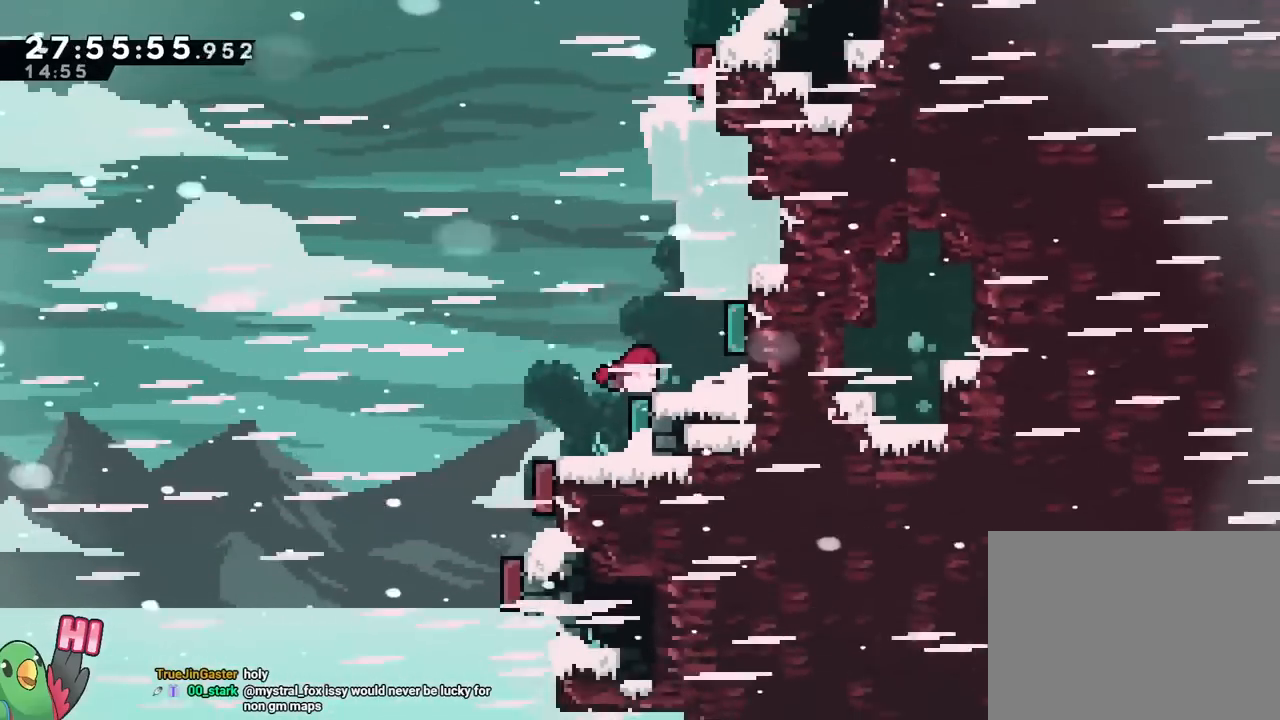
{"buttons": [], "left_stick": "center", "right_stick": "center", "events": []}
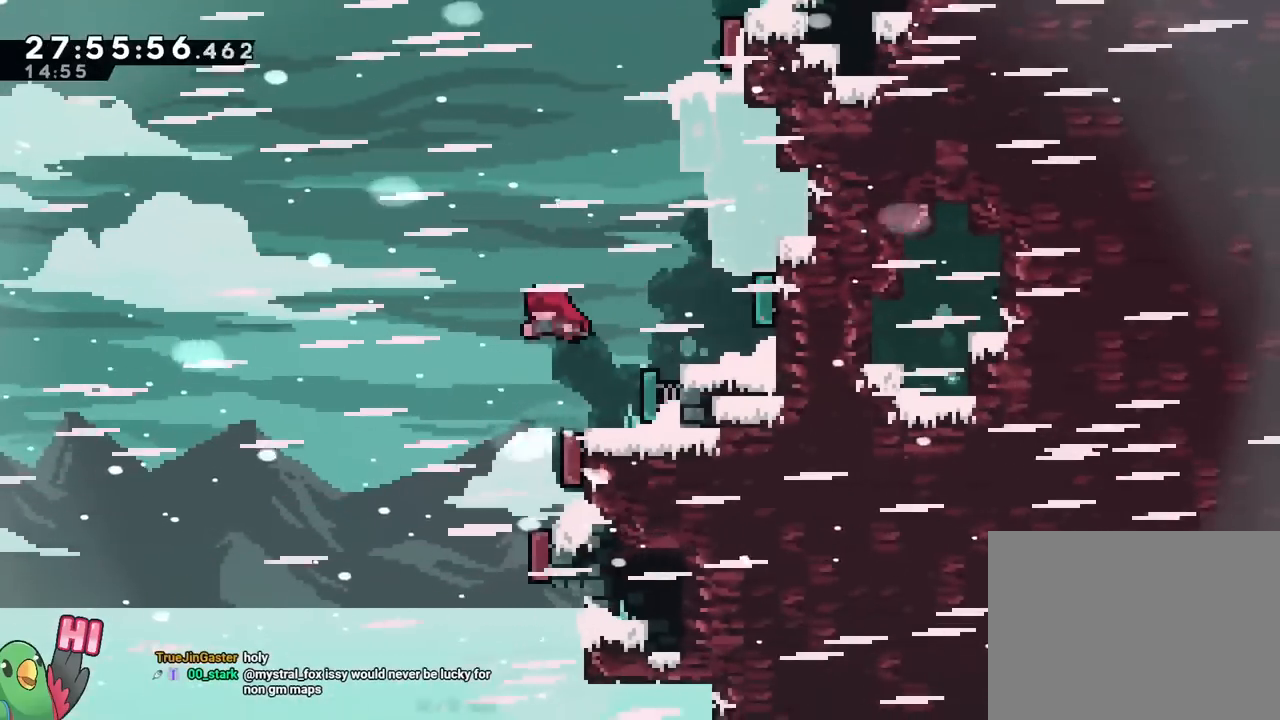
{"buttons": ["Y", "R1"], "left_stick": "center", "right_stick": "center", "events": [[250, "Y", "down"], [417, "R1", "down"]]}
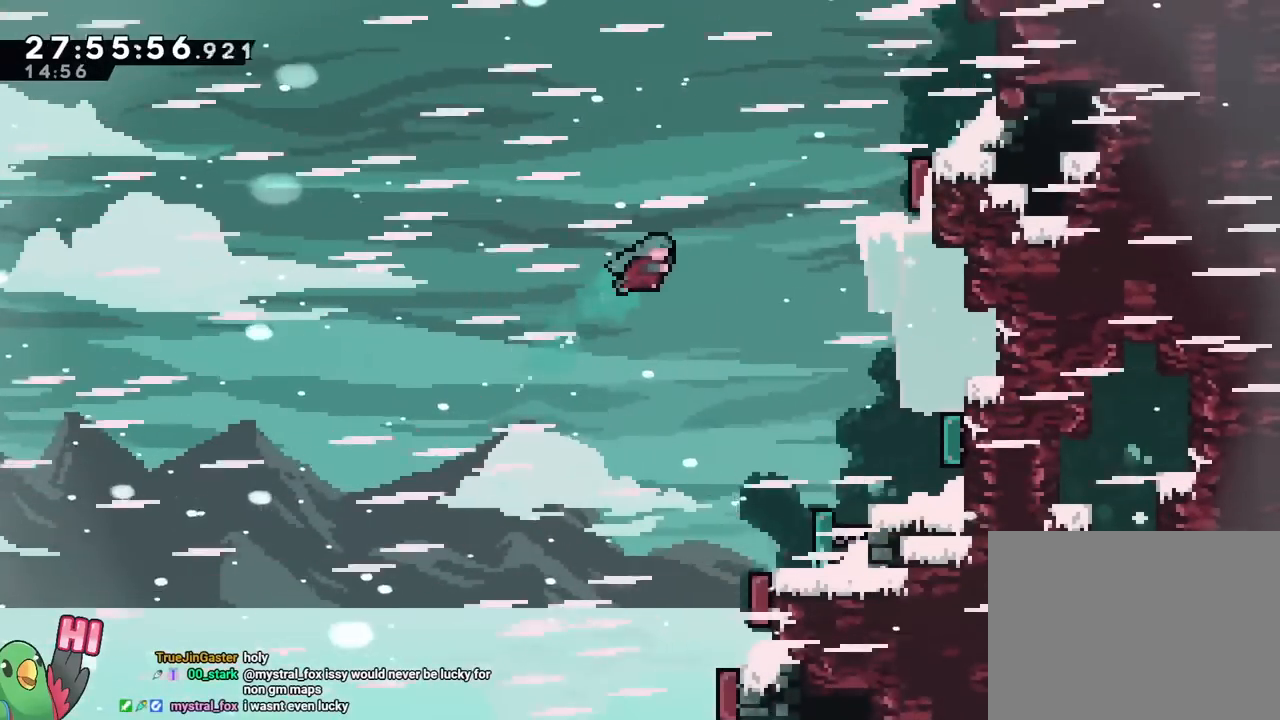
{"buttons": ["L2", "R1"], "left_stick": "center", "right_stick": "center"}
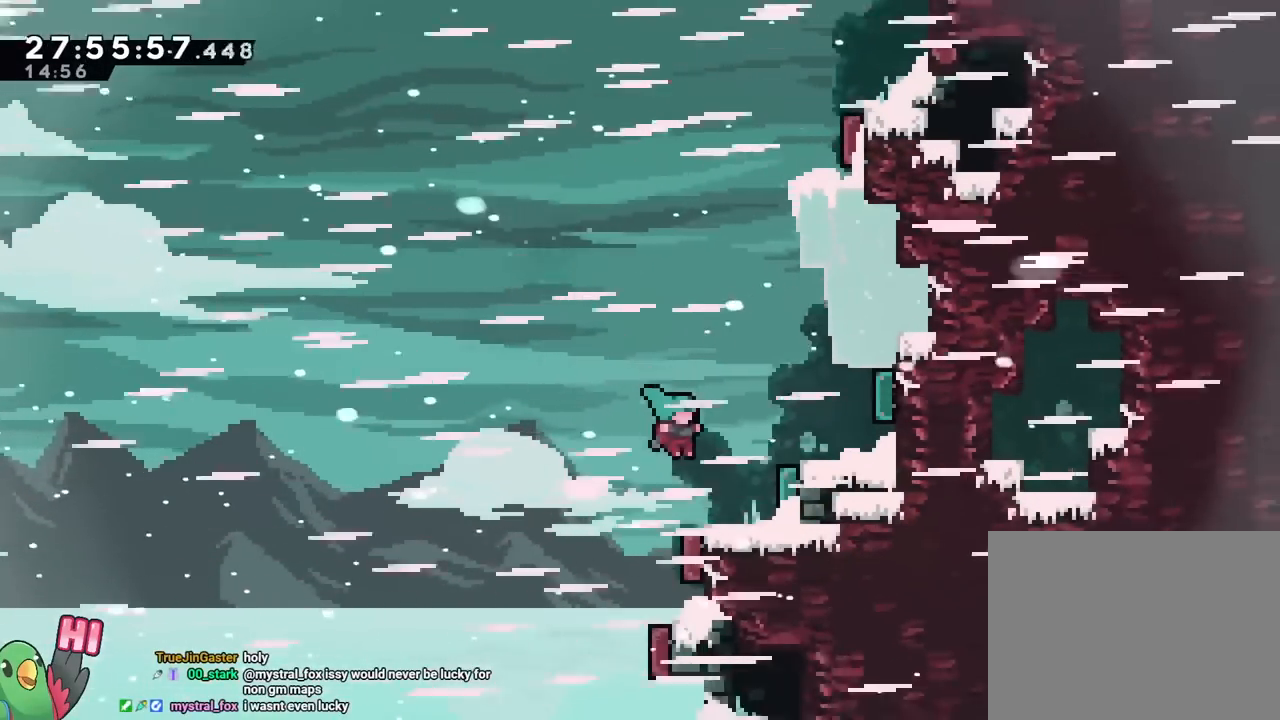
{"buttons": [], "left_stick": "center", "right_stick": "center"}
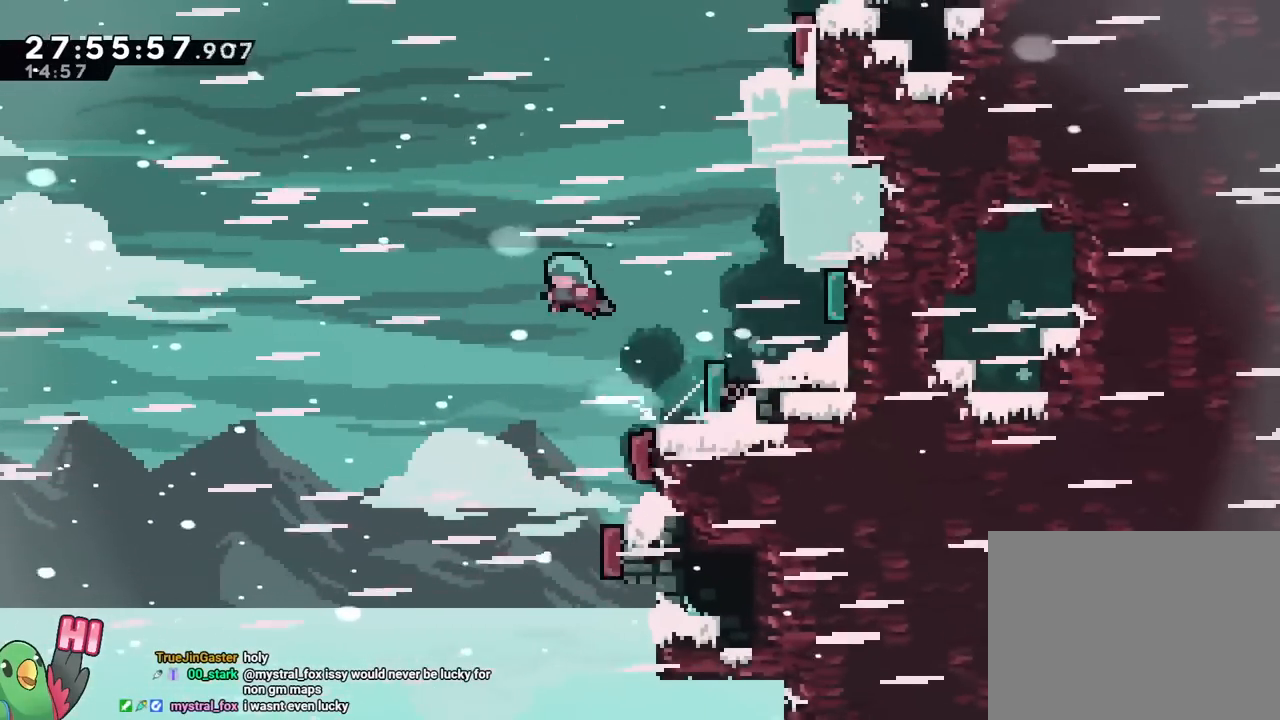
{"buttons": ["R1"], "left_stick": "center", "right_stick": "center", "events": [[100, "Y", "down"], [133, "R1", "down"], [250, "R1", "up"], [300, "Y", "up"], [367, "DPAD_DOWN", "down"], [367, "R1", "down"], [384, "DPAD_DOWN", "up"], [417, "R1", "up"], [484, "R1", "down"]]}
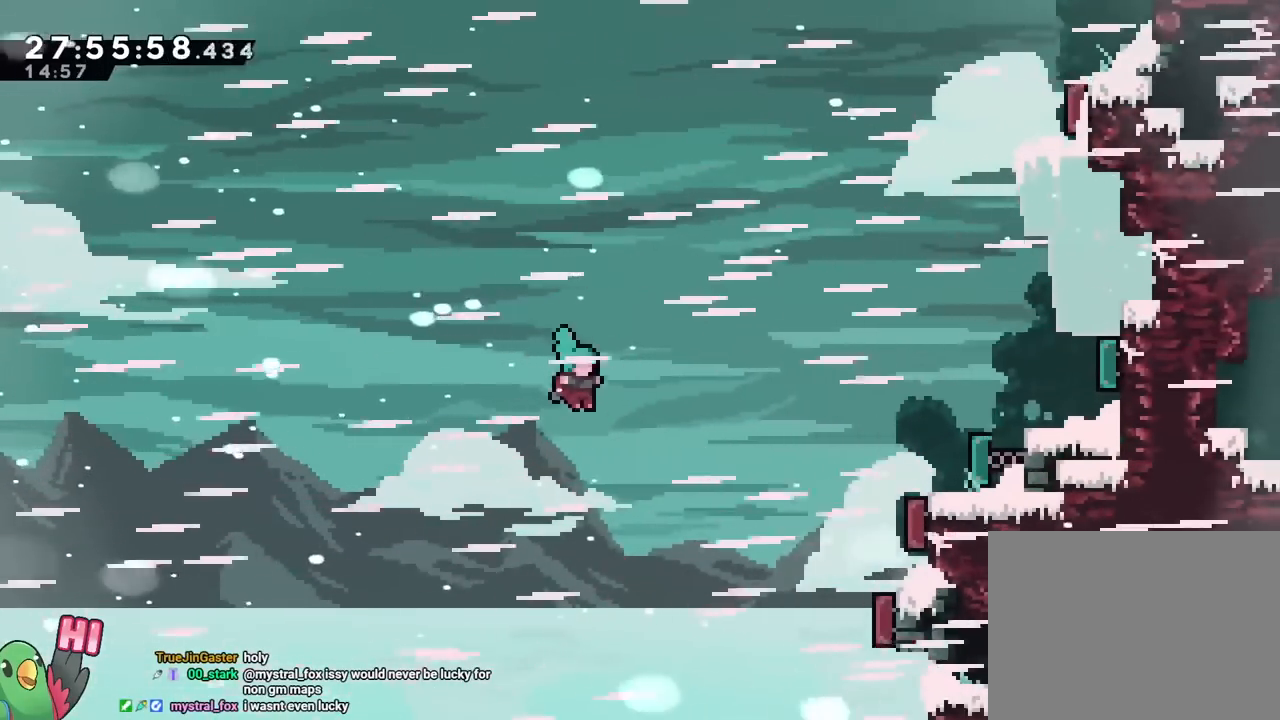
{"buttons": [], "left_stick": "center", "right_stick": "center"}
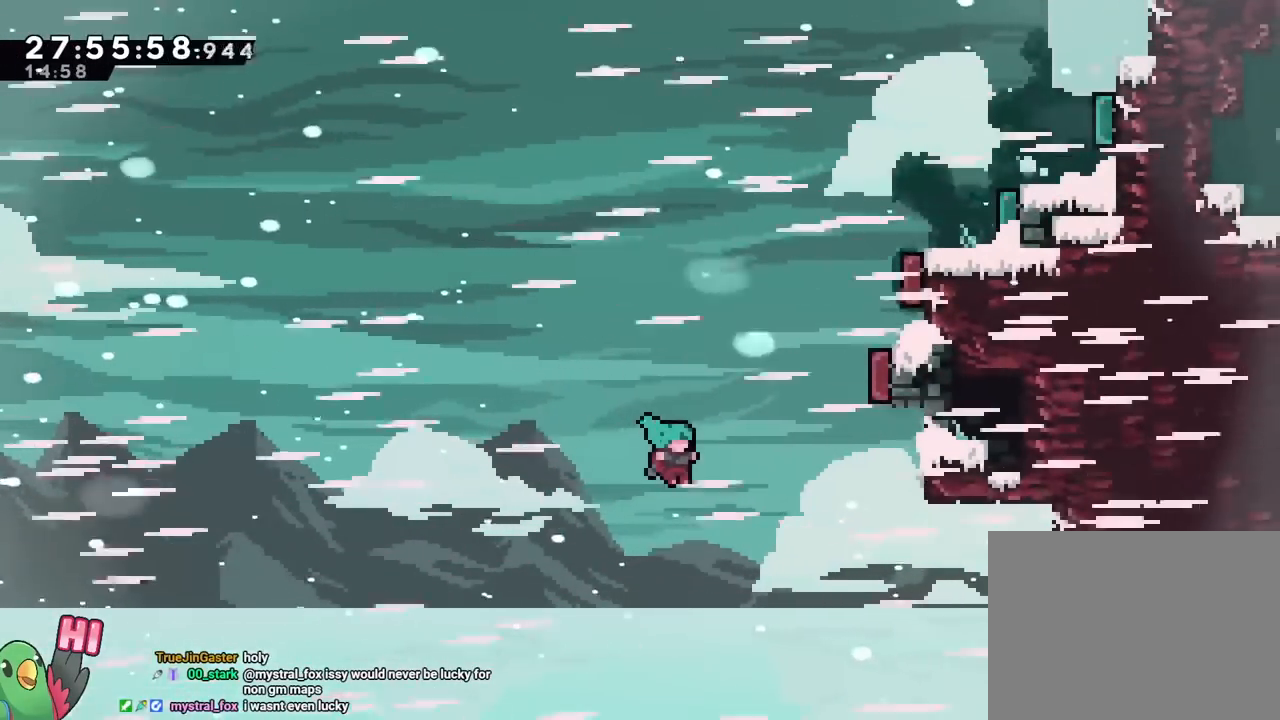
{"buttons": [], "left_stick": "center", "right_stick": "center", "events": [[17, "R1", "down"], [133, "R1", "up"], [217, "R1", "down"], [267, "R1", "up"]]}
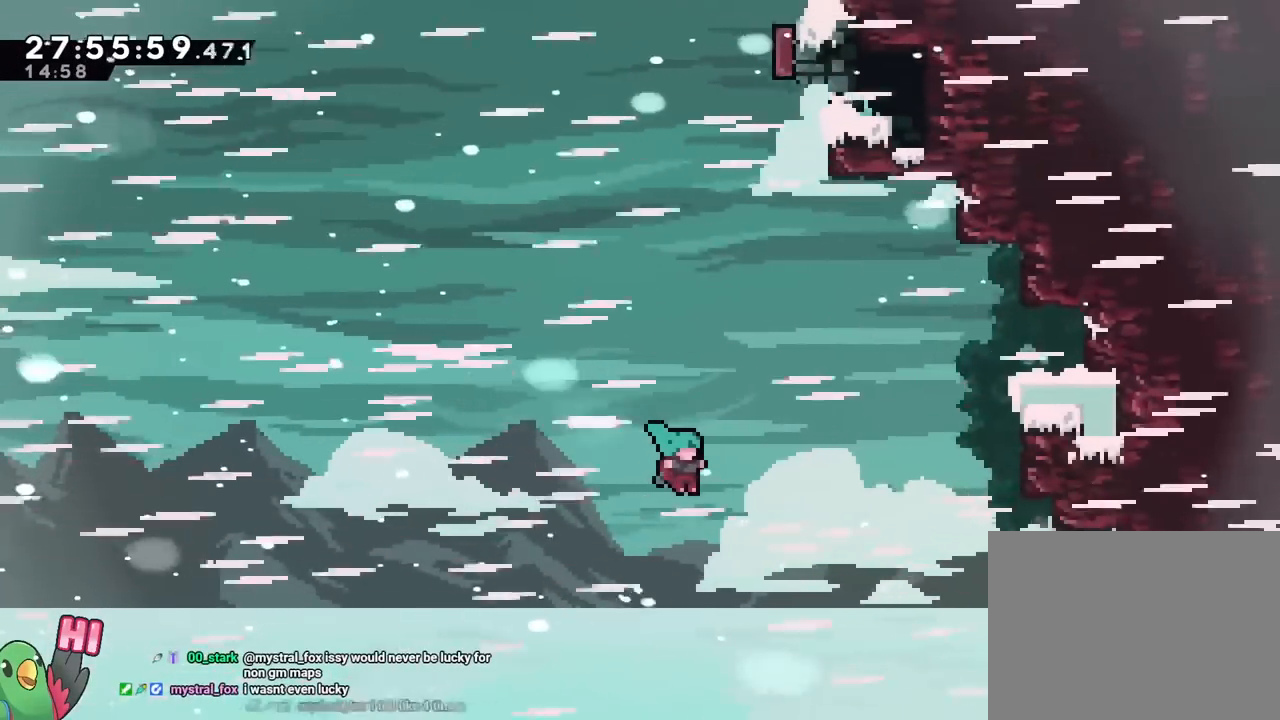
{"buttons": [], "left_stick": "center", "right_stick": "center", "events": [[301, "R1", "down"], [317, "R1", "up"], [434, "R1", "down"], [484, "R1", "up"]]}
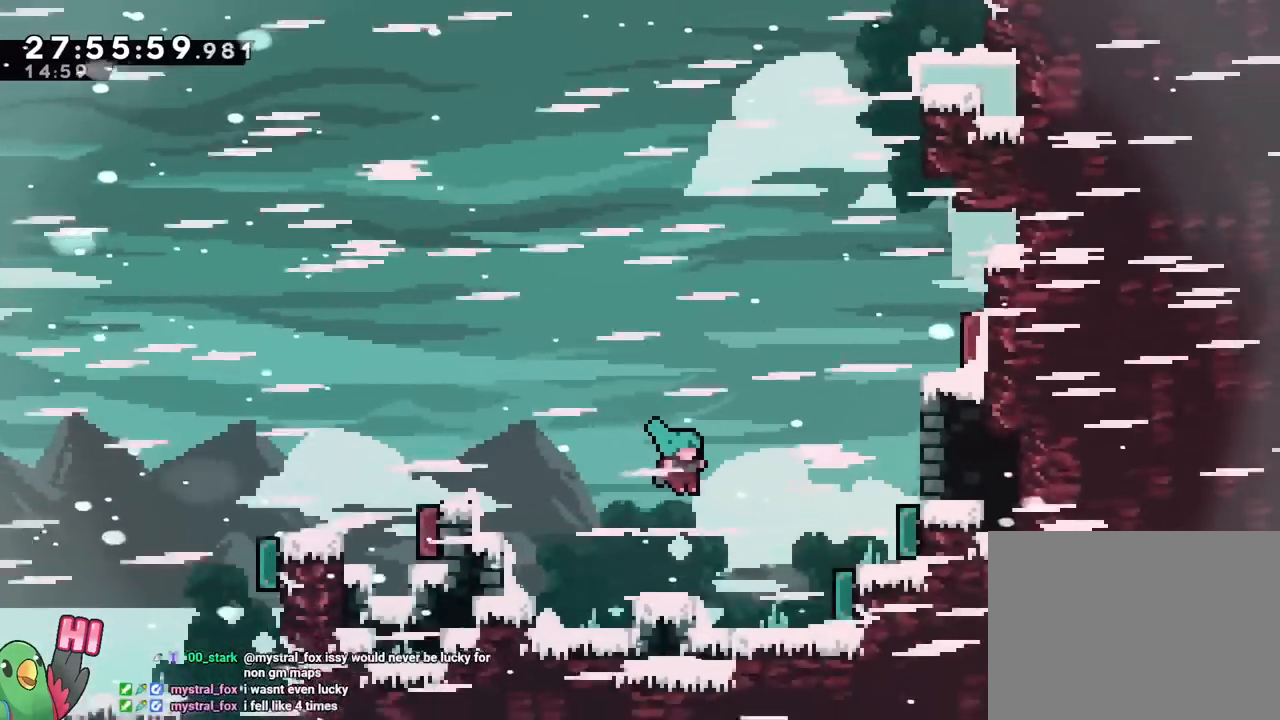
{"buttons": ["R1"], "left_stick": "center", "right_stick": "center", "events": [[284, "R1", "down"]]}
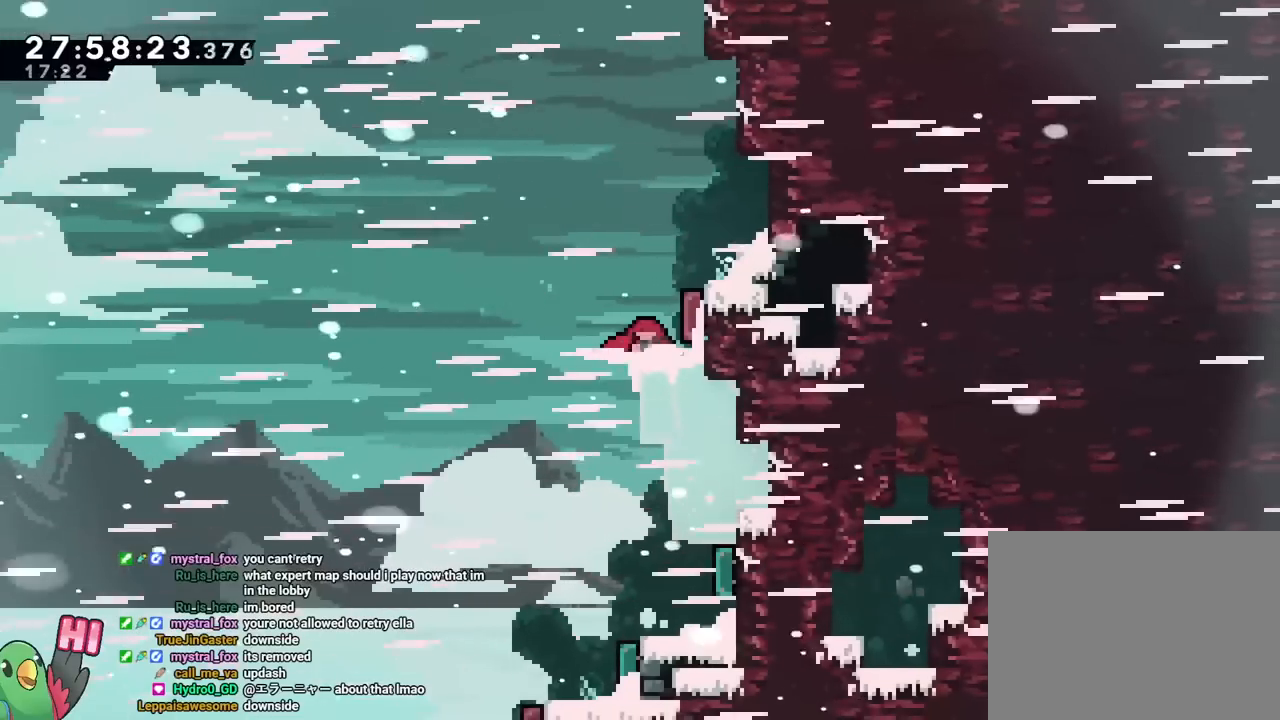
{"buttons": ["B", "L1", "R1"], "left_stick": "center", "right_stick": "center"}
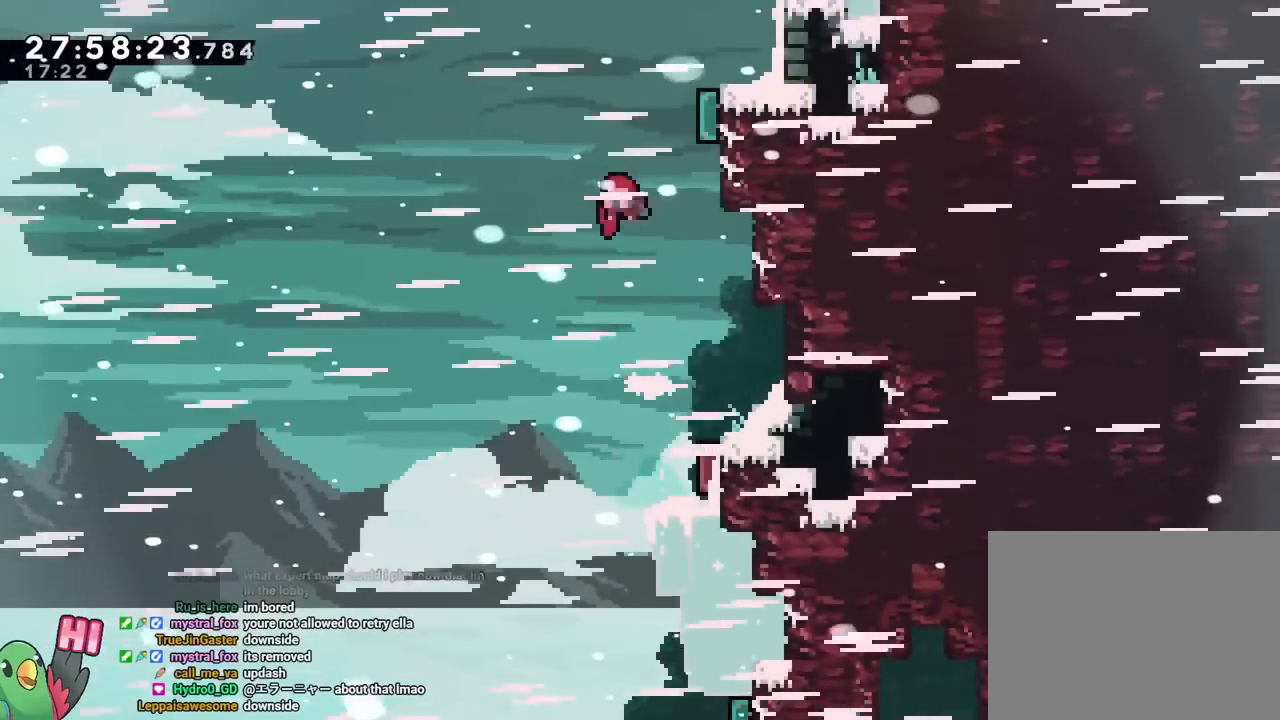
{"buttons": ["B", "Y", "R1"], "left_stick": "center", "right_stick": "center"}
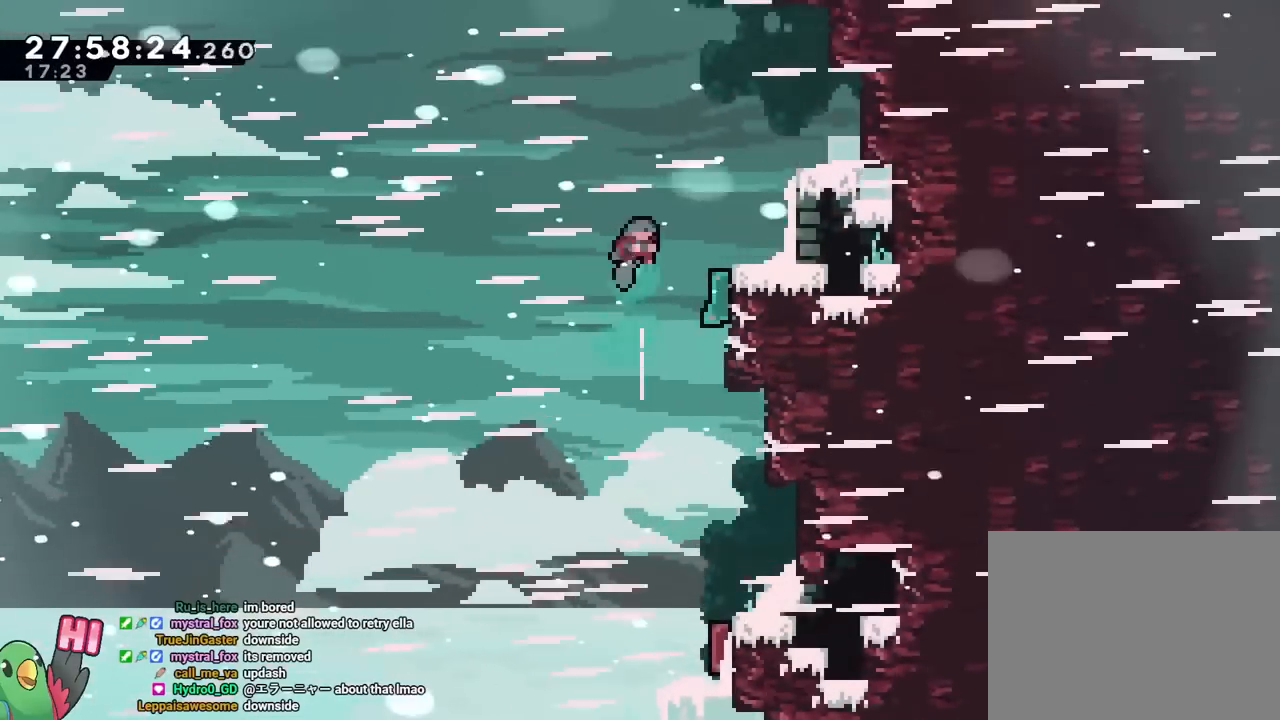
{"buttons": ["B", "R1"], "left_stick": "center", "right_stick": "center", "events": [[17, "Y", "up"], [184, "R1", "up"], [234, "R1", "down"], [418, "R1", "up"], [418, "R2", "down"], [434, "R2", "up"], [468, "R1", "down"]]}
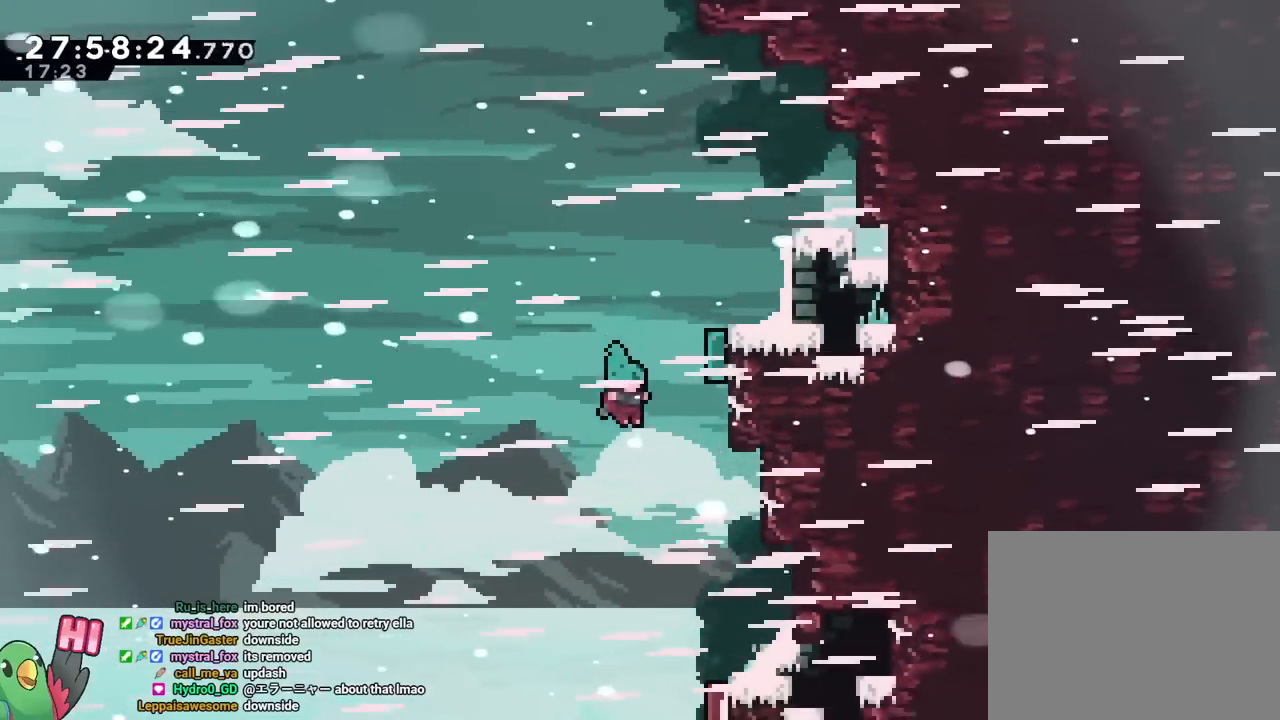
{"buttons": ["R1"], "left_stick": "center", "right_stick": "center", "events": [[417, "R1", "up"], [484, "R1", "down"], [501, "B", "up"]]}
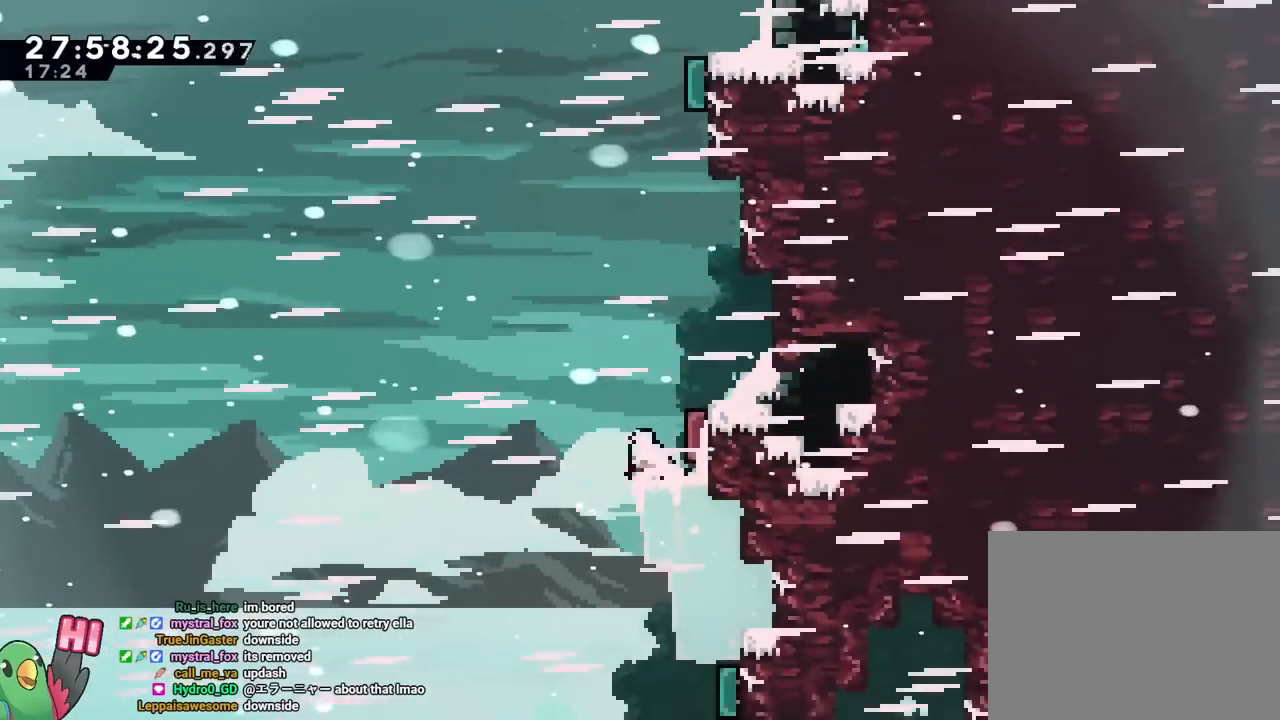
{"buttons": ["R1"], "left_stick": "center", "right_stick": "center", "events": [[433, "R1", "up"], [483, "R1", "down"]]}
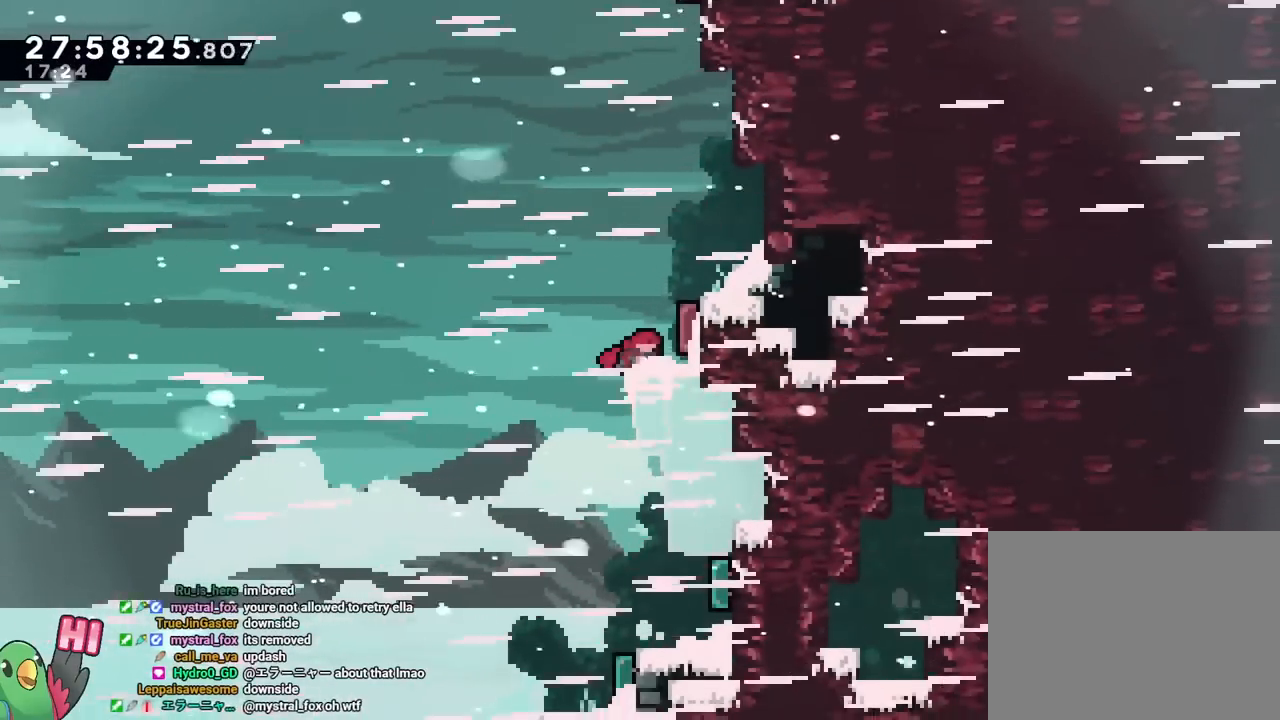
{"buttons": ["B", "L1", "R1"], "left_stick": "center", "right_stick": "center"}
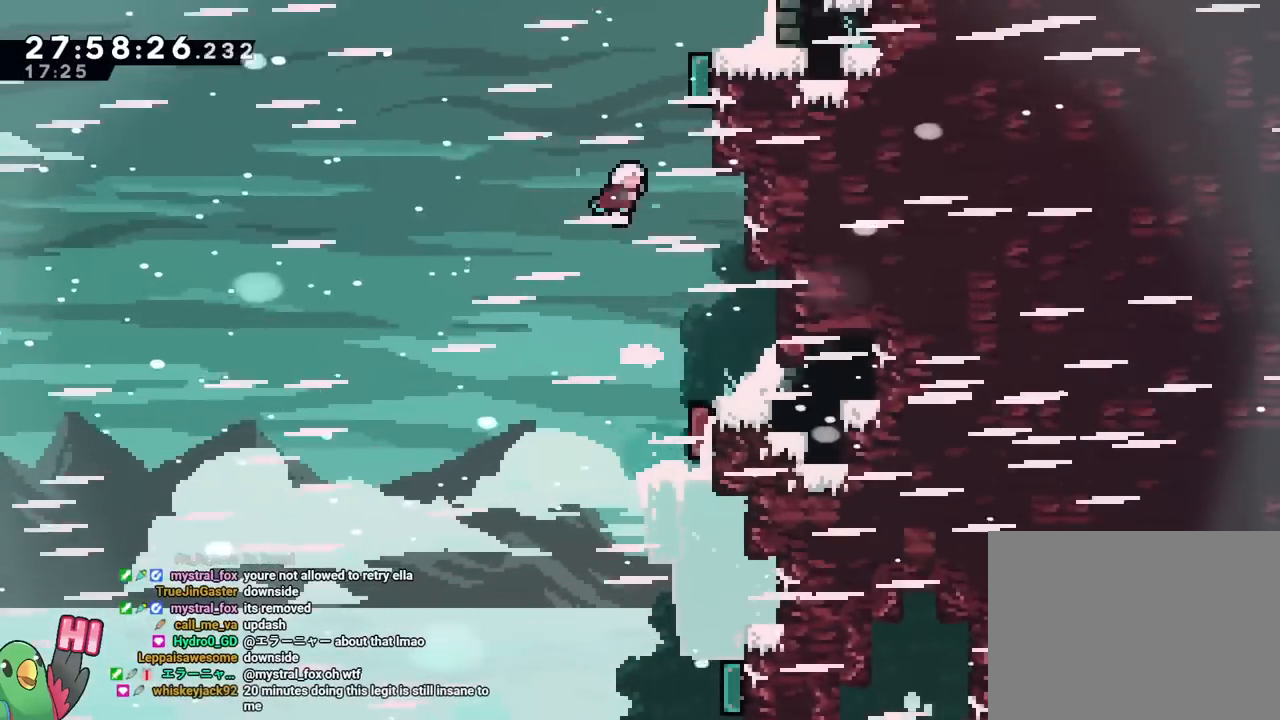
{"buttons": ["B"], "left_stick": "center", "right_stick": "center"}